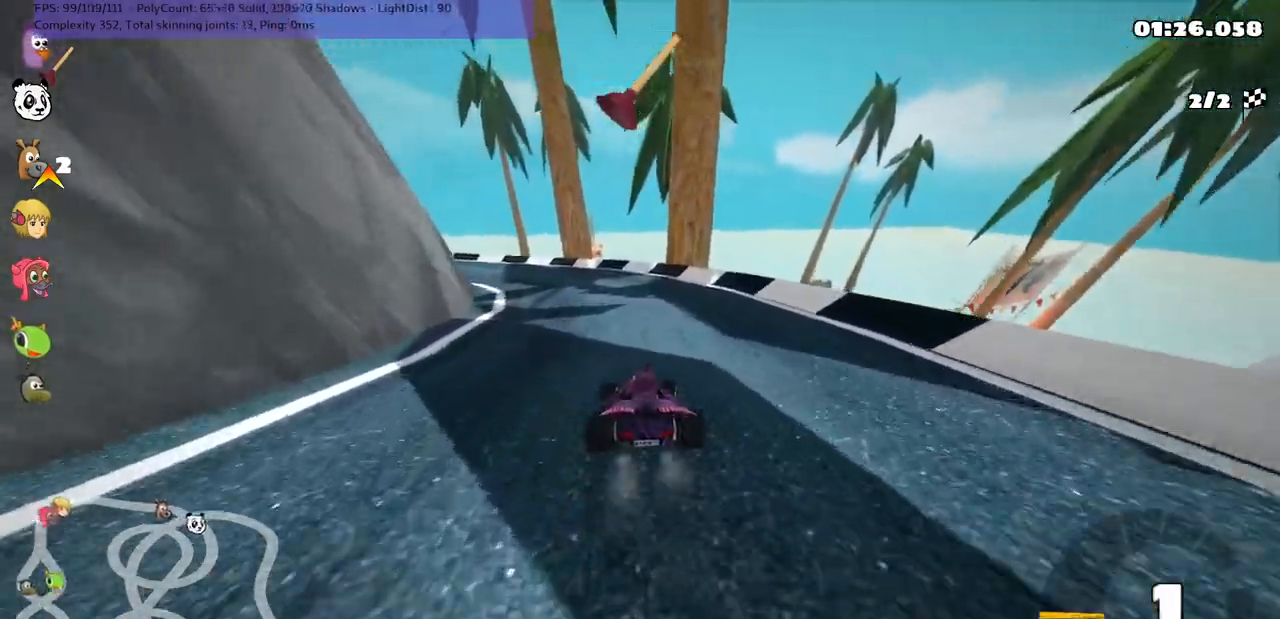
Gameplay with keyboard; each line is a JSON object with the keys held at the frame after it. "events" lists presses ("down") and releases ("up") of ".", "/", "alt_r", "b", "c", "comma", "ctrl_r", "d", "down", "f", "g", "h", "j", "k", "l", "left", "m", "n", "quote", "return", "right", "semicolon", "shift_r", "space", "super", "up" and "v" between this image and that frame as [ms after this image, input, new state], when the widget could be followed in between. No other keys are recorded. Mouse input is not recorded.
{"keys": ["left", "m", "right", "up"], "events": [[100, "left", "down"], [250, "left", "up"], [333, "left", "down"]]}
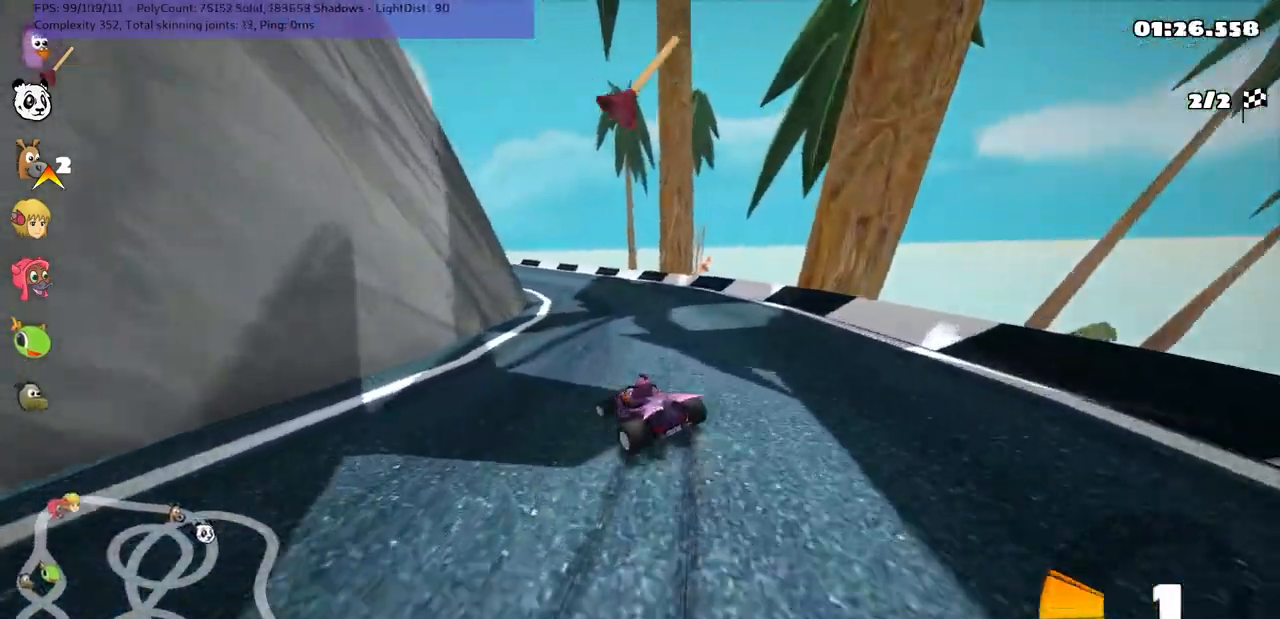
{"keys": ["m", "right", "up"], "events": [[33, "left", "up"], [83, "left", "down"], [217, "left", "up"], [400, "left", "down"], [500, "left", "up"]]}
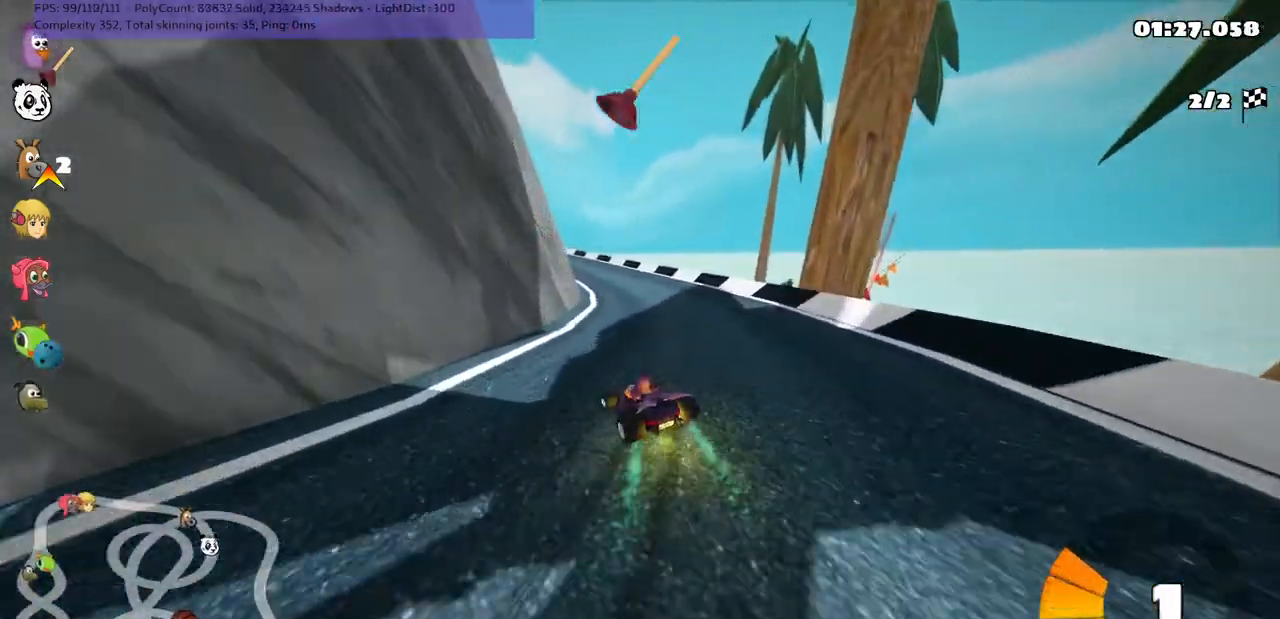
{"keys": ["m", "right", "up"], "events": [[100, "left", "down"], [233, "left", "up"], [383, "left", "down"], [467, "left", "up"]]}
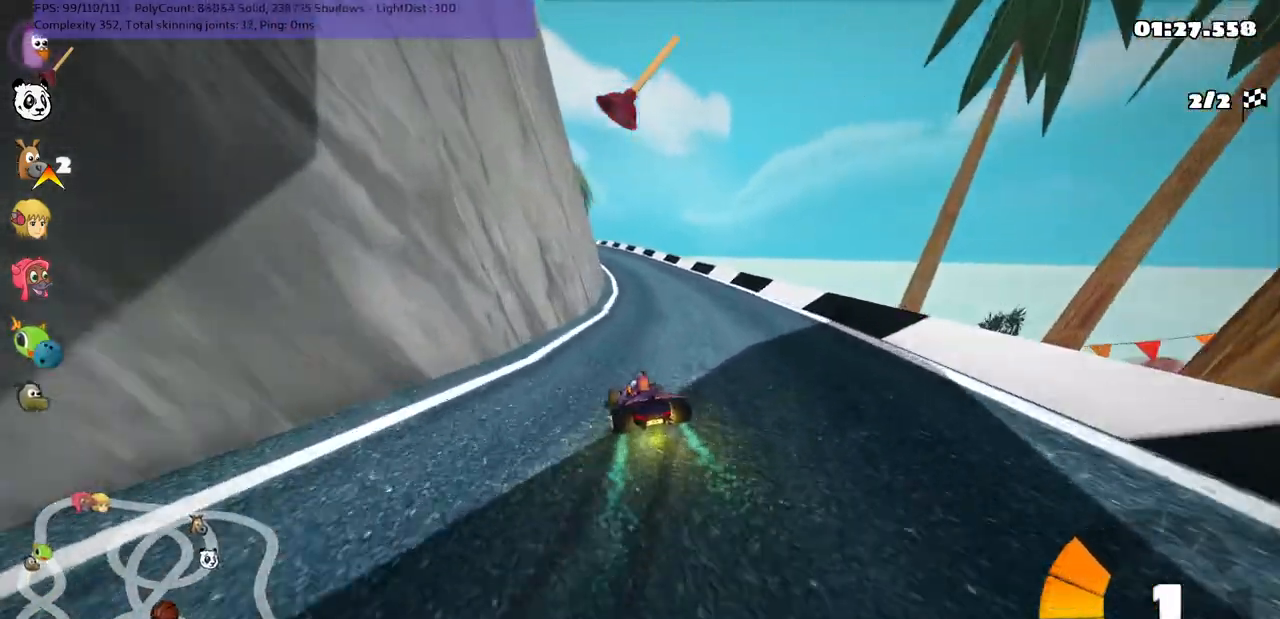
{"keys": ["m", "right", "up"], "events": [[100, "left", "down"], [150, "left", "up"], [300, "left", "down"], [400, "left", "up"]]}
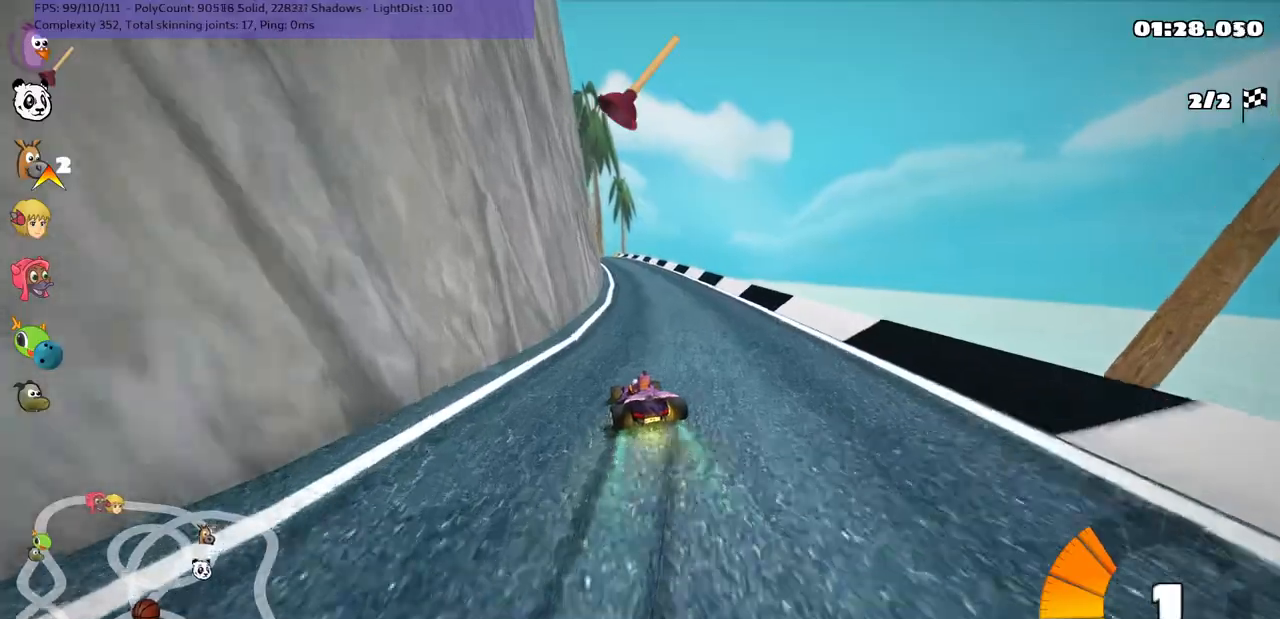
{"keys": ["left", "m", "right", "up"], "events": [[500, "left", "down"]]}
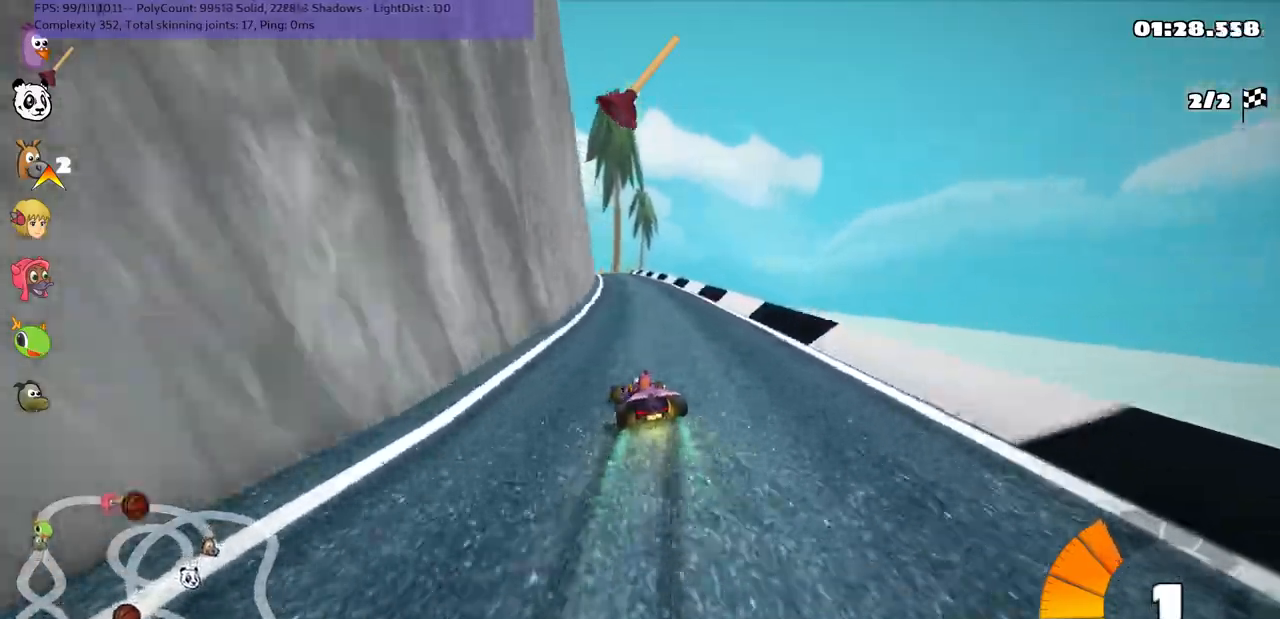
{"keys": ["m", "right", "up"], "events": [[100, "left", "up"]]}
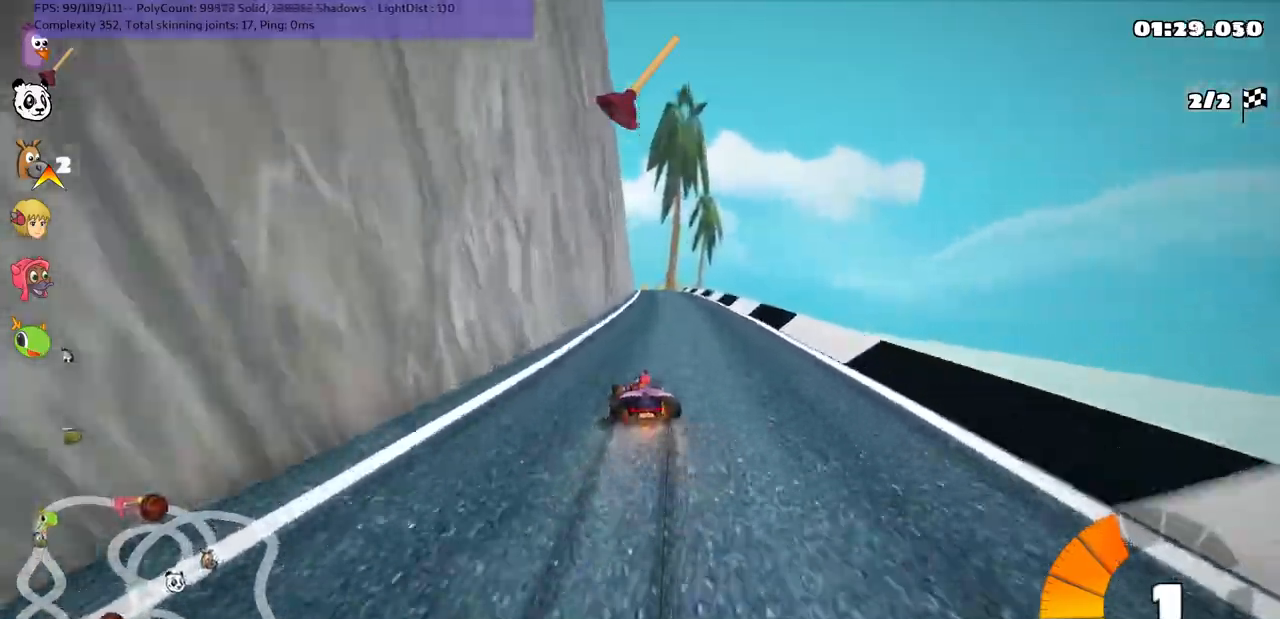
{"keys": ["up"], "events": [[217, "m", "up"], [300, "right", "up"]]}
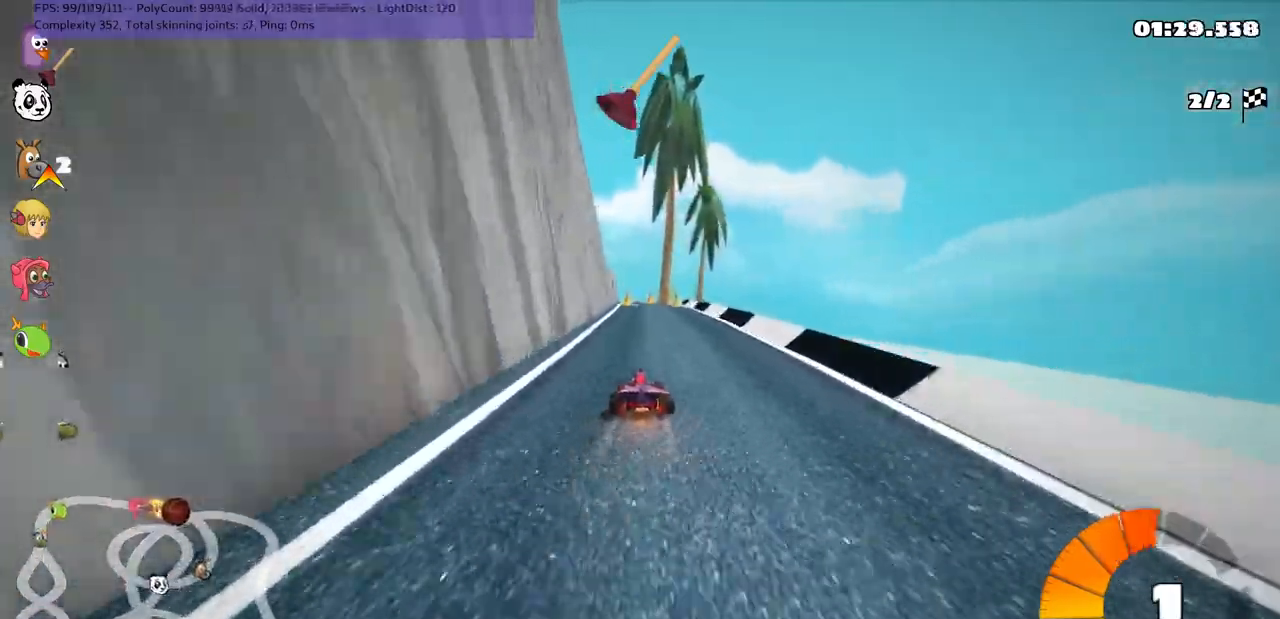
{"keys": ["up"], "events": [[50, "n", "down"], [150, "n", "up"], [233, "right", "down"], [483, "right", "up"]]}
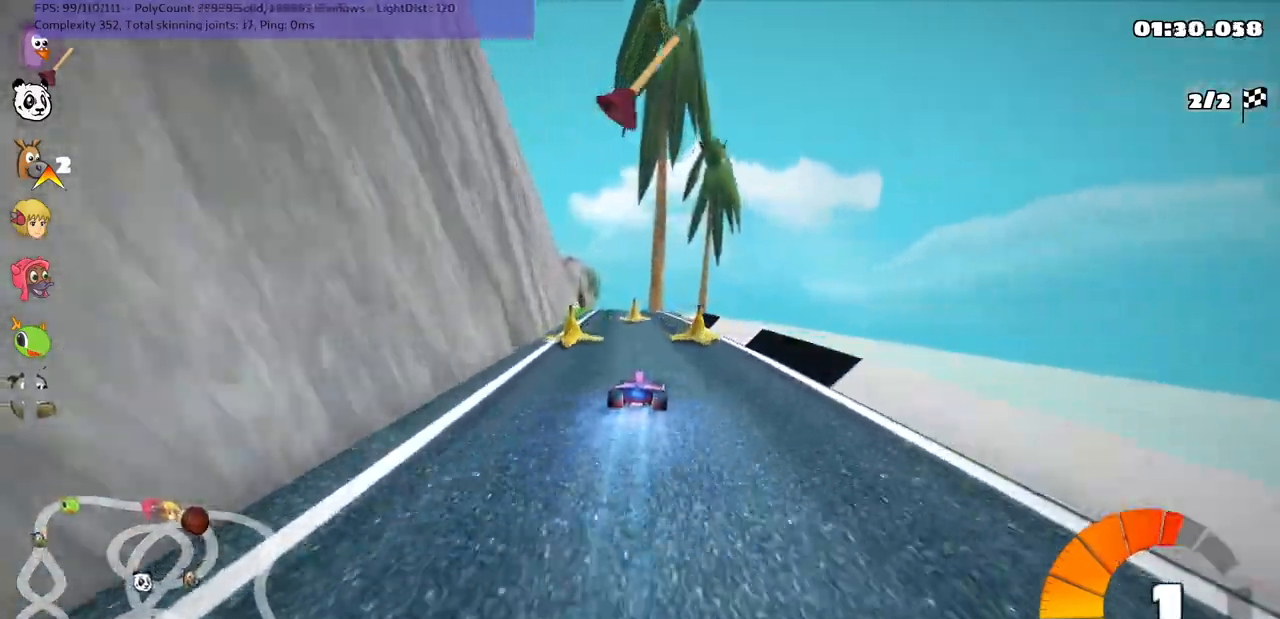
{"keys": ["up"], "events": [[267, "left", "down"], [267, "m", "down"], [450, "left", "up"], [450, "m", "up"]]}
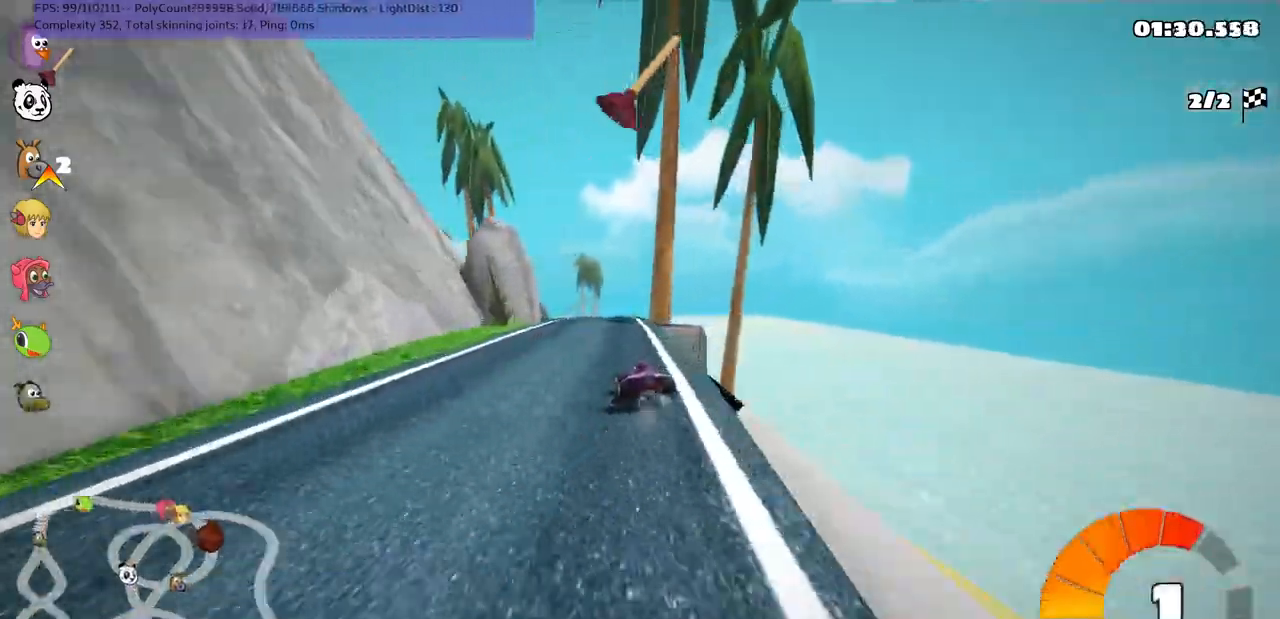
{"keys": ["left", "m", "up"], "events": [[133, "right", "down"], [383, "right", "up"], [433, "left", "down"], [433, "m", "down"]]}
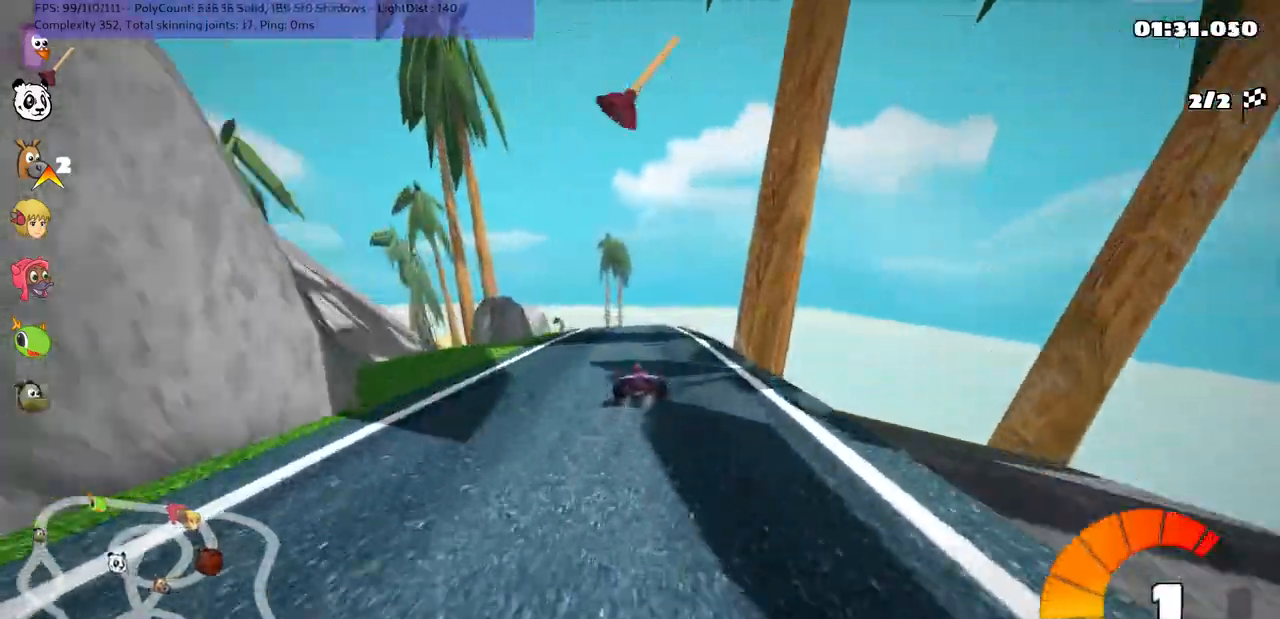
{"keys": ["m", "right", "up"], "events": [[33, "right", "down"], [67, "left", "up"]]}
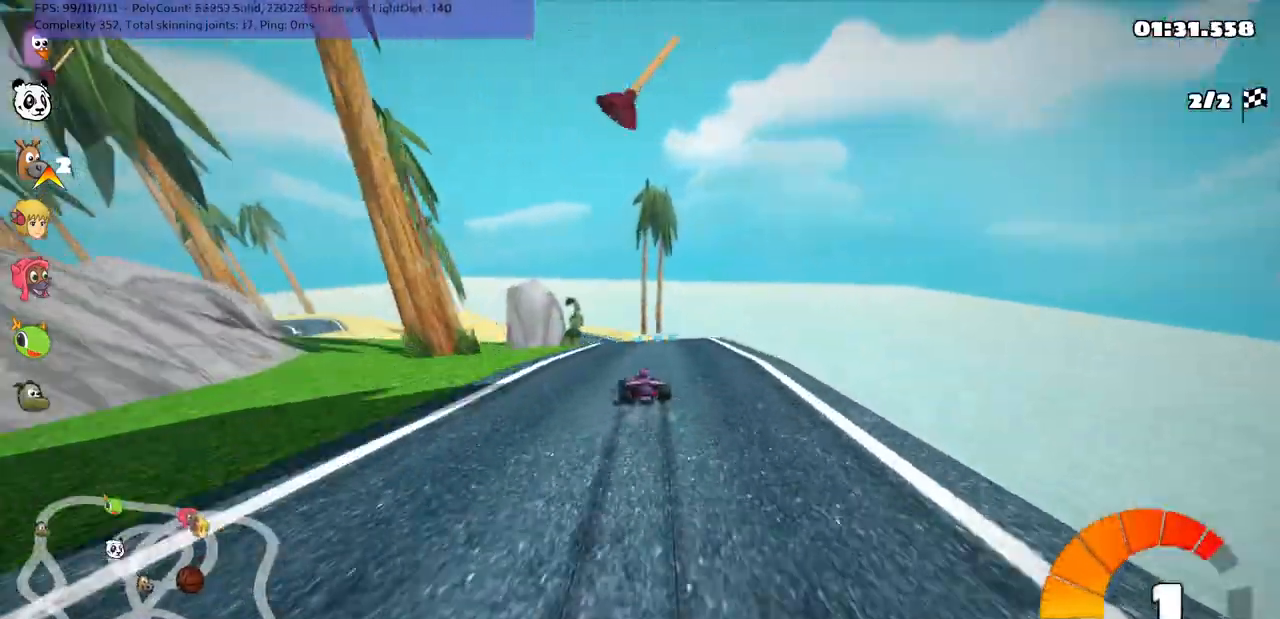
{"keys": ["m", "right", "up"], "events": []}
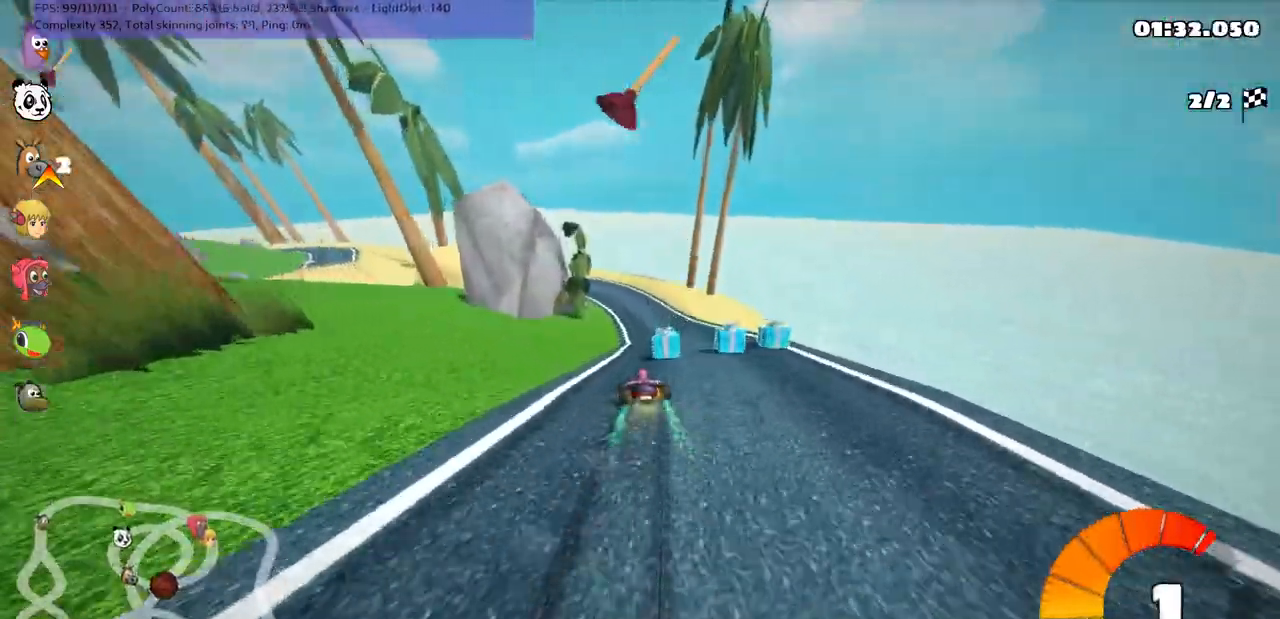
{"keys": ["m", "right", "up"], "events": [[117, "space", "down"], [317, "space", "up"]]}
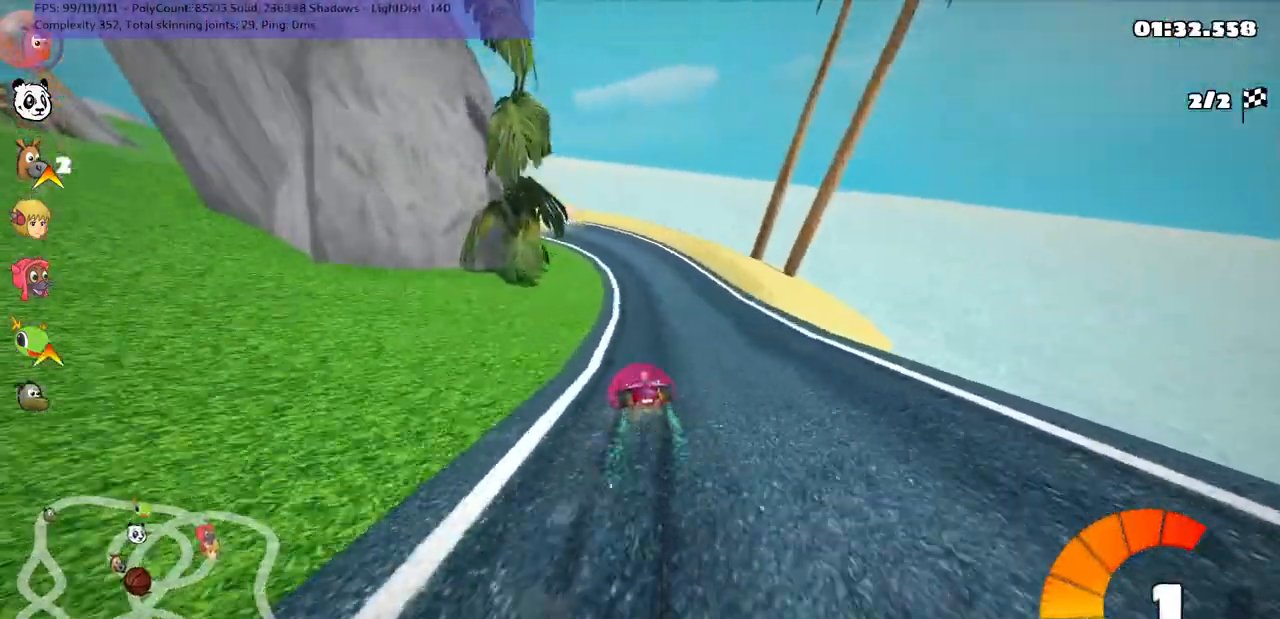
{"keys": ["left", "m", "n", "up"], "events": [[283, "left", "down"], [483, "n", "down"], [483, "right", "up"]]}
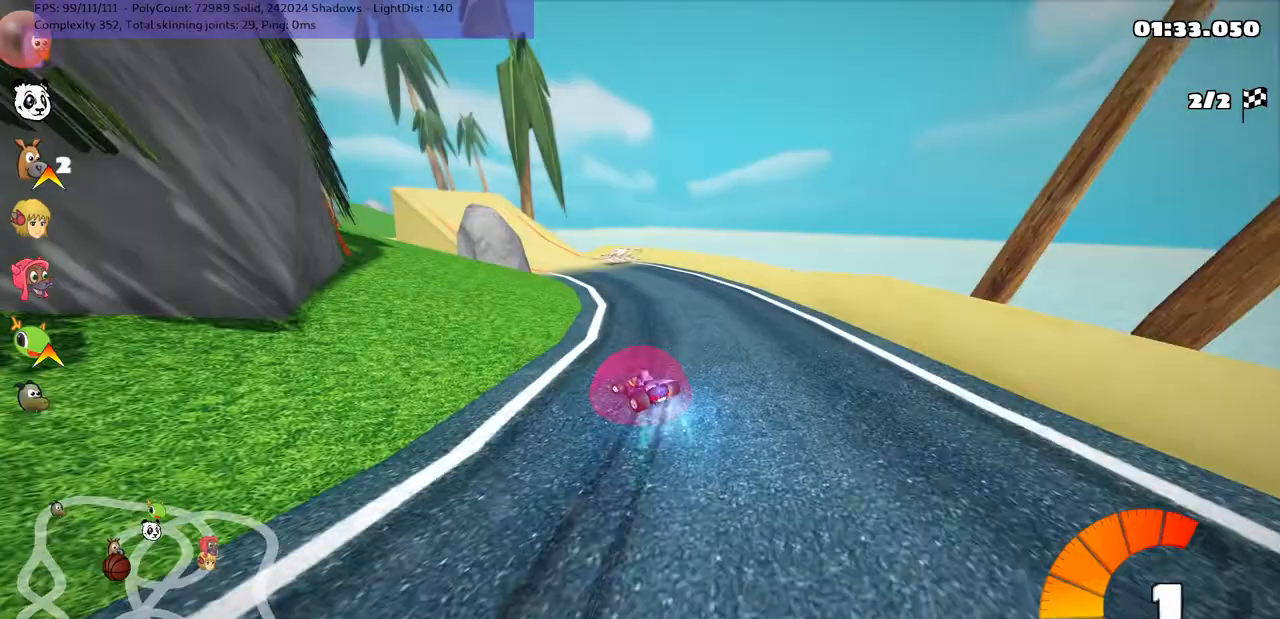
{"keys": ["up"], "events": [[33, "left", "up"], [33, "m", "up"], [117, "n", "up"], [217, "left", "down"], [350, "left", "up"]]}
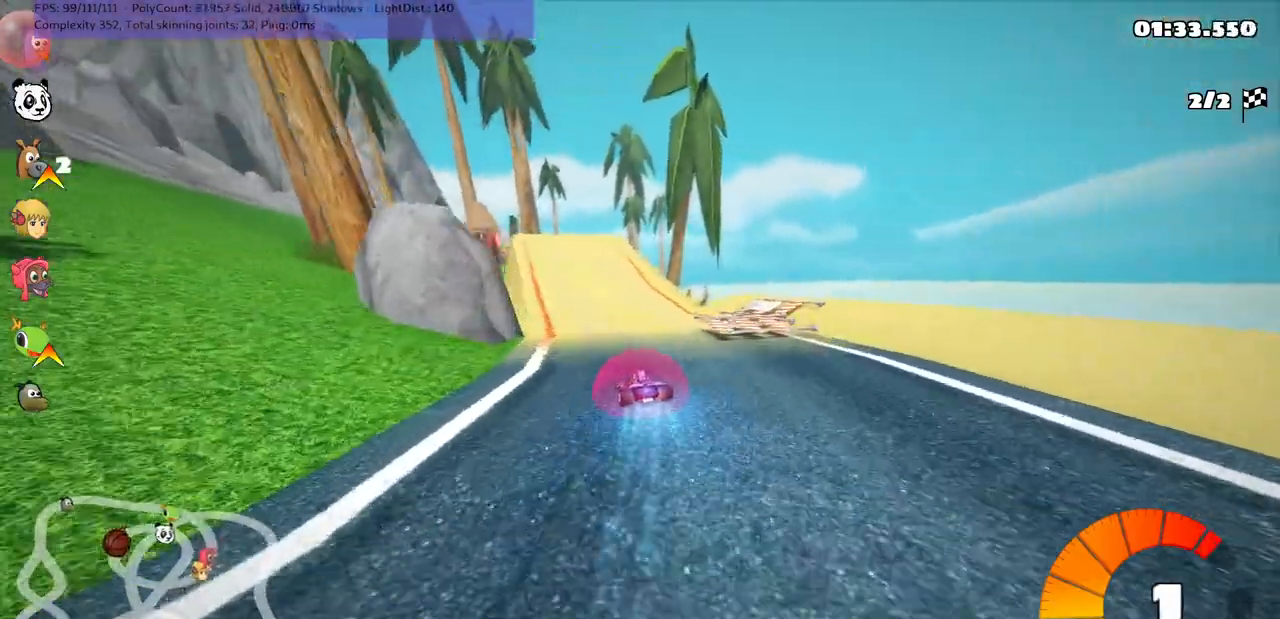
{"keys": ["m", "right", "up"], "events": [[417, "m", "down"], [417, "right", "down"]]}
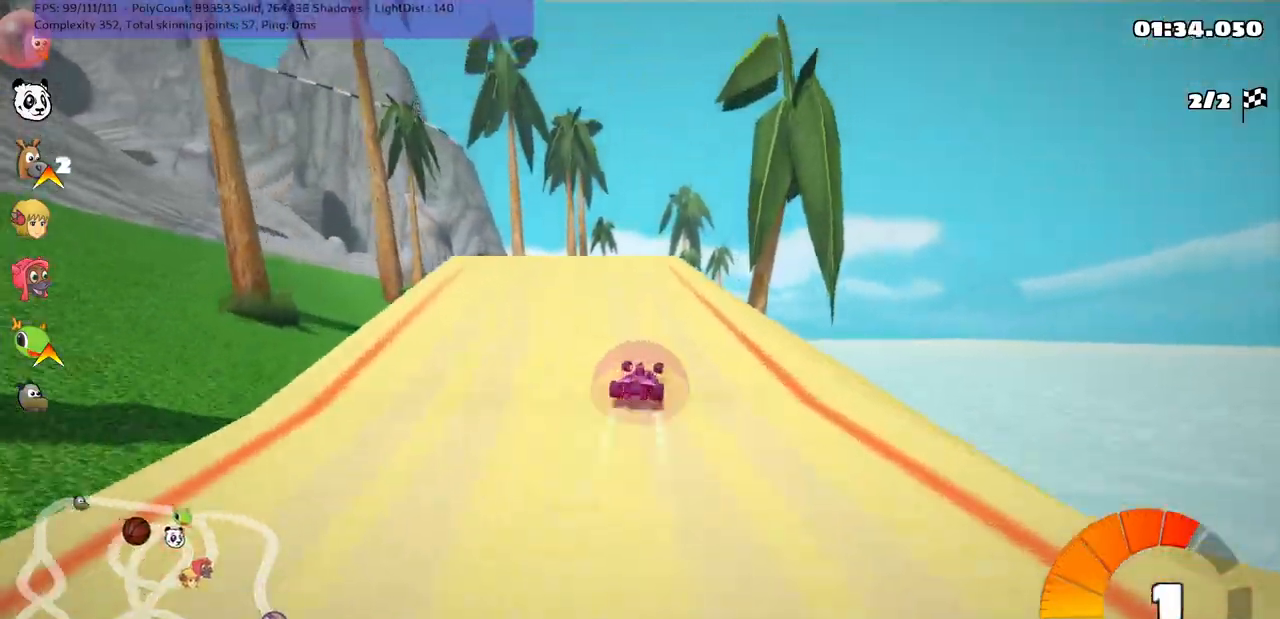
{"keys": ["left", "m", "up"], "events": [[117, "right", "up"], [150, "left", "down"]]}
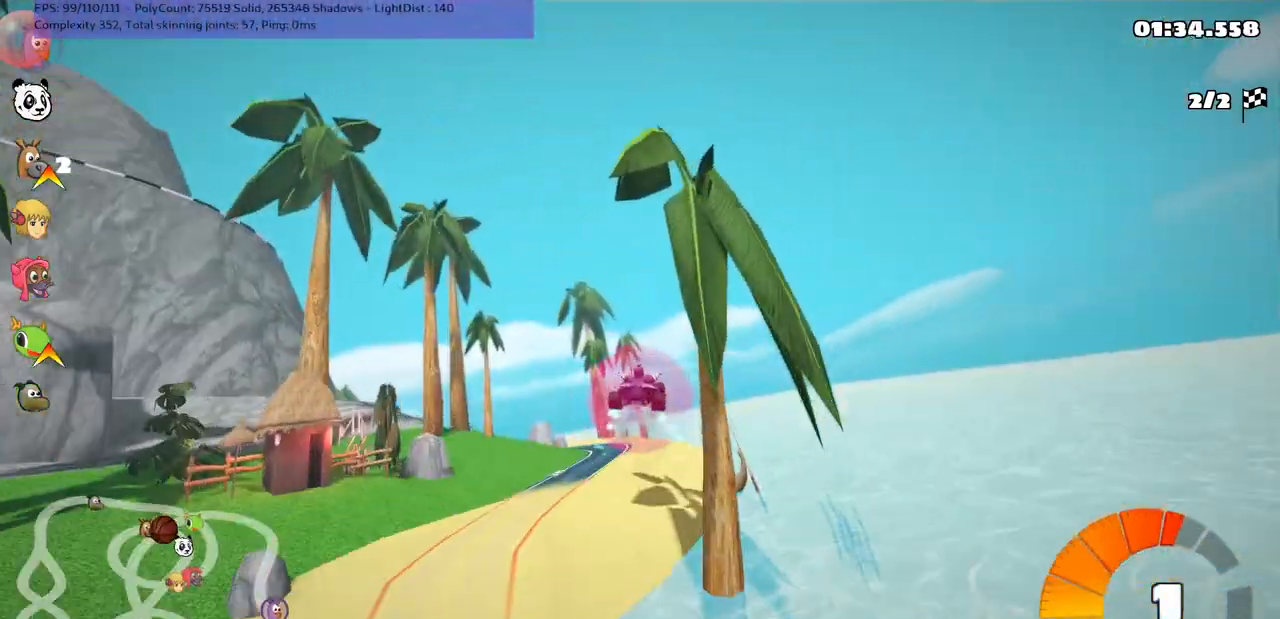
{"keys": ["left", "up"], "events": [[500, "m", "up"]]}
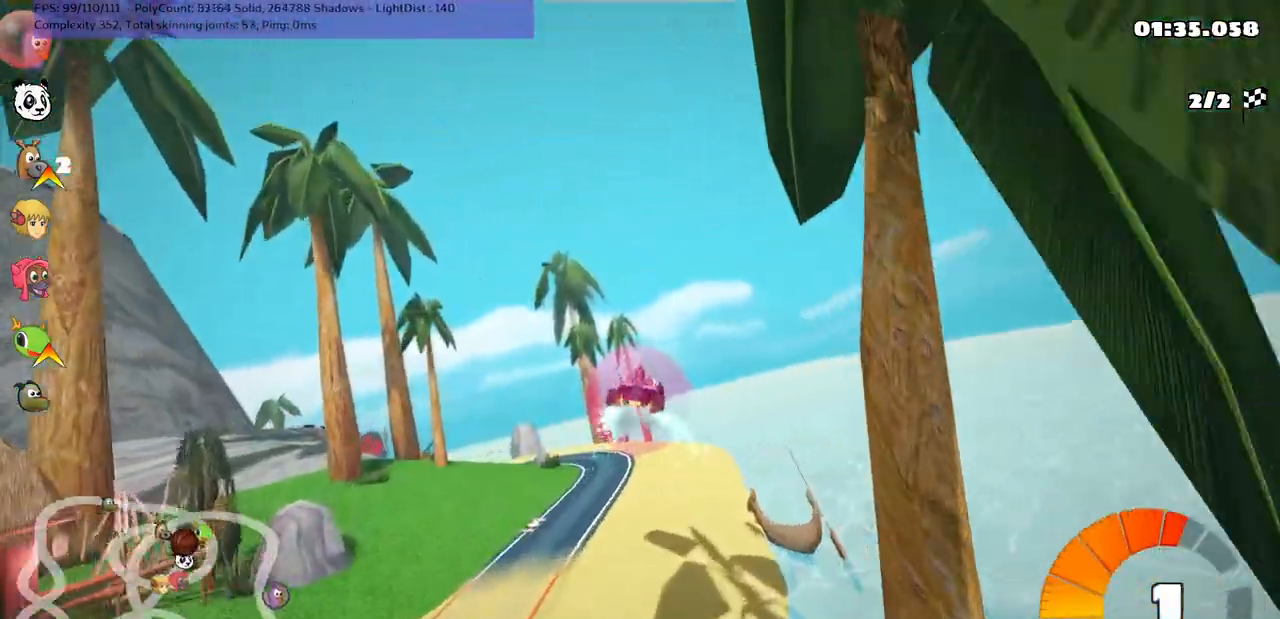
{"keys": ["left", "m"], "events": [[100, "up", "up"], [433, "m", "down"]]}
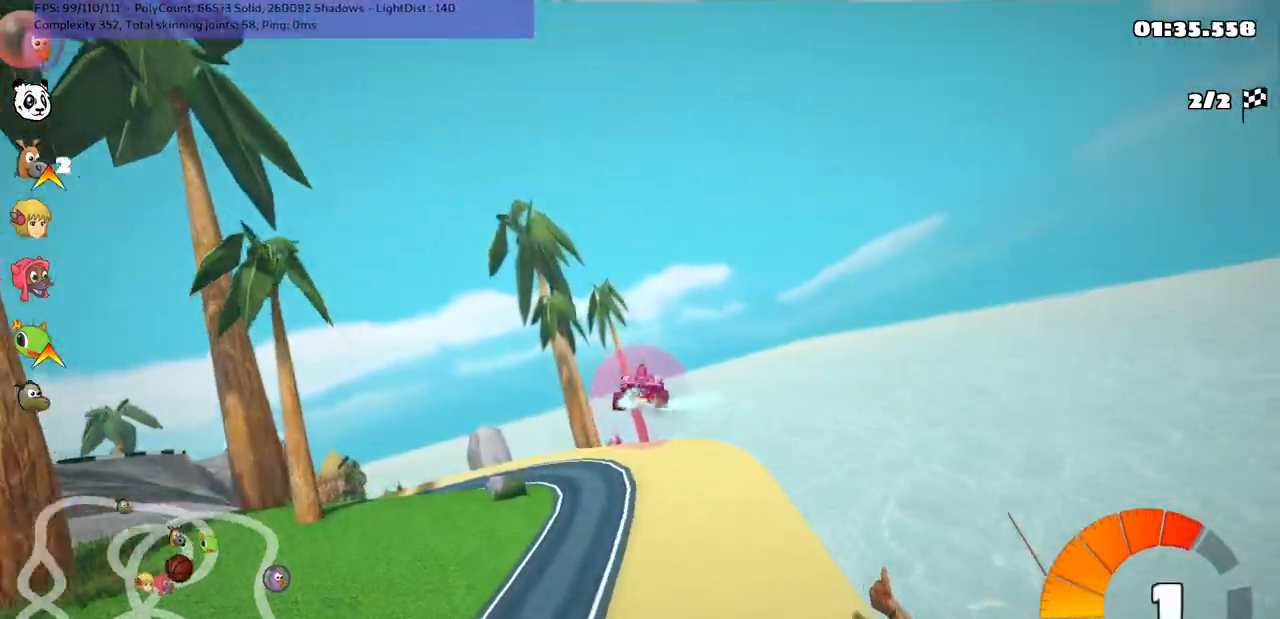
{"keys": ["left", "m"], "events": [[267, "up", "down"], [467, "up", "up"]]}
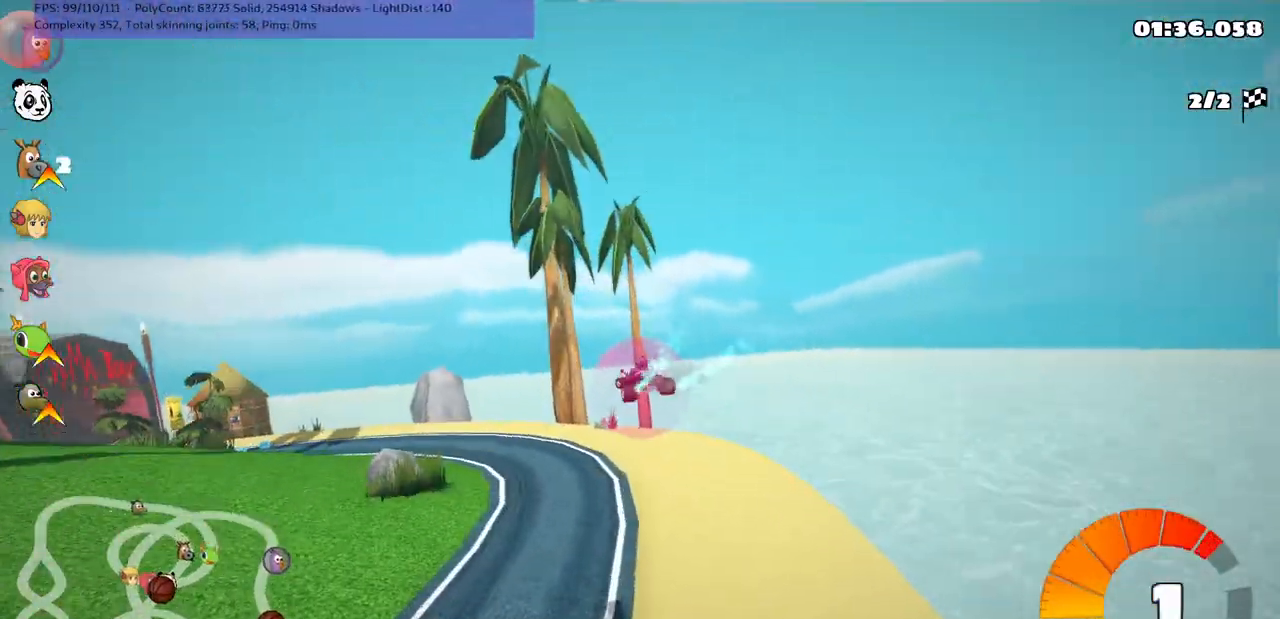
{"keys": ["left", "m", "up"], "events": [[150, "m", "up"], [300, "up", "down"], [383, "m", "down"]]}
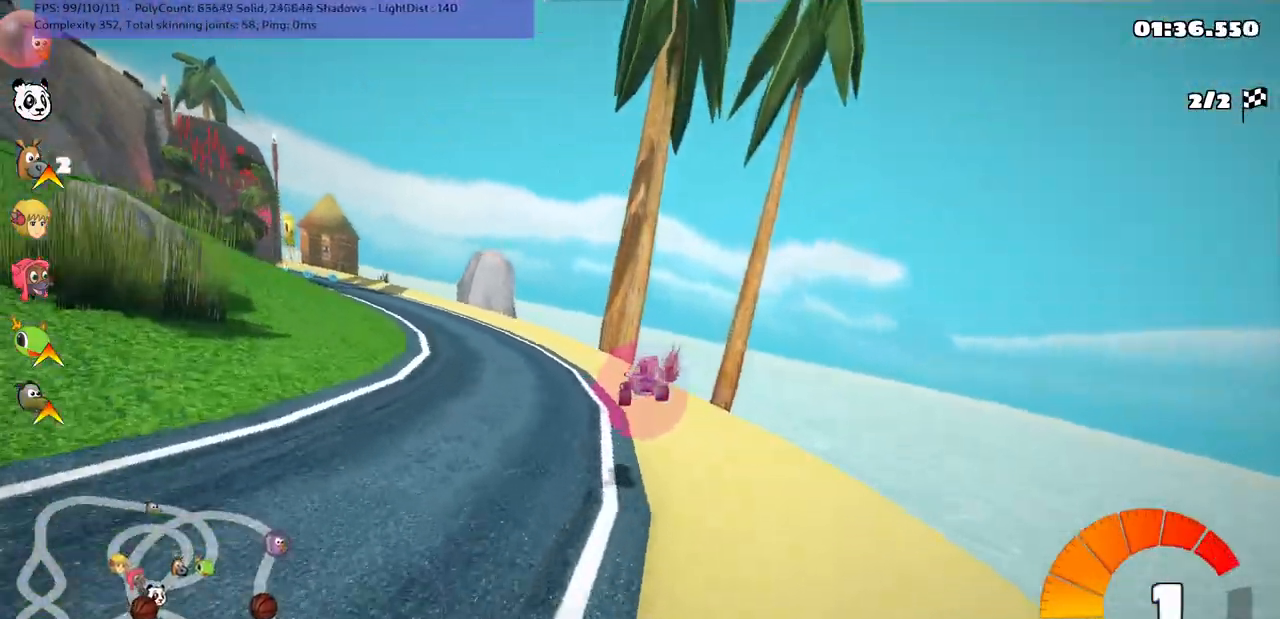
{"keys": ["left", "m", "up"], "events": [[133, "m", "up"], [367, "m", "down"]]}
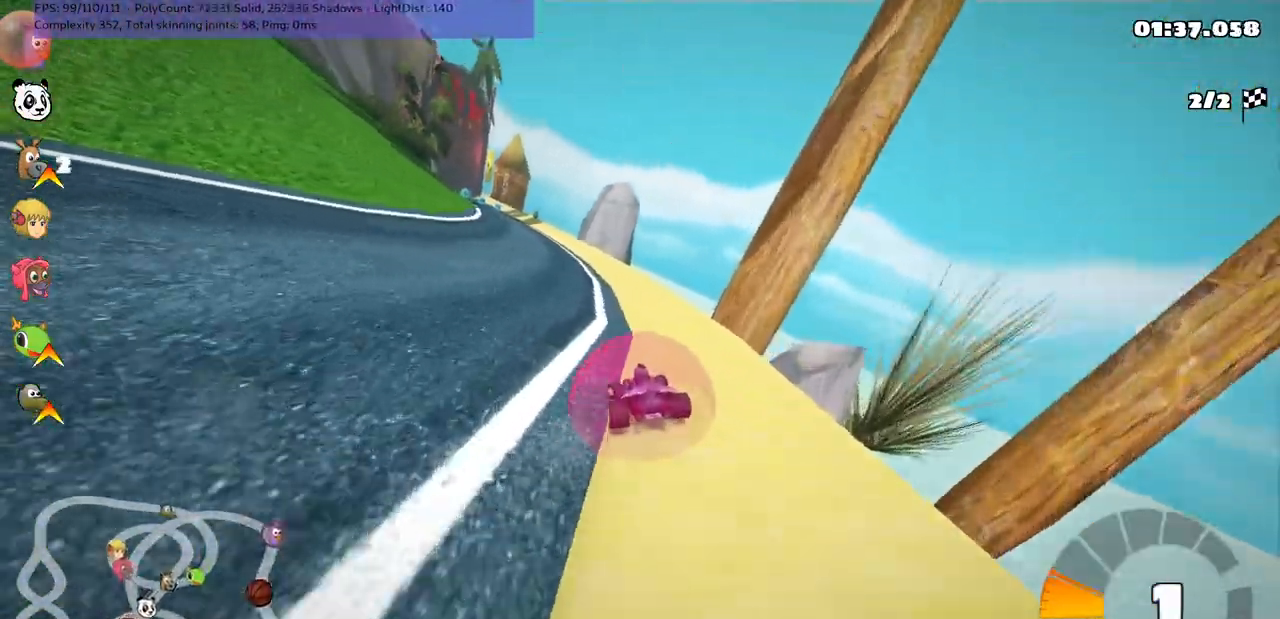
{"keys": ["right", "up"], "events": [[50, "m", "up"], [150, "left", "up"], [200, "n", "down"], [383, "n", "up"], [433, "right", "down"]]}
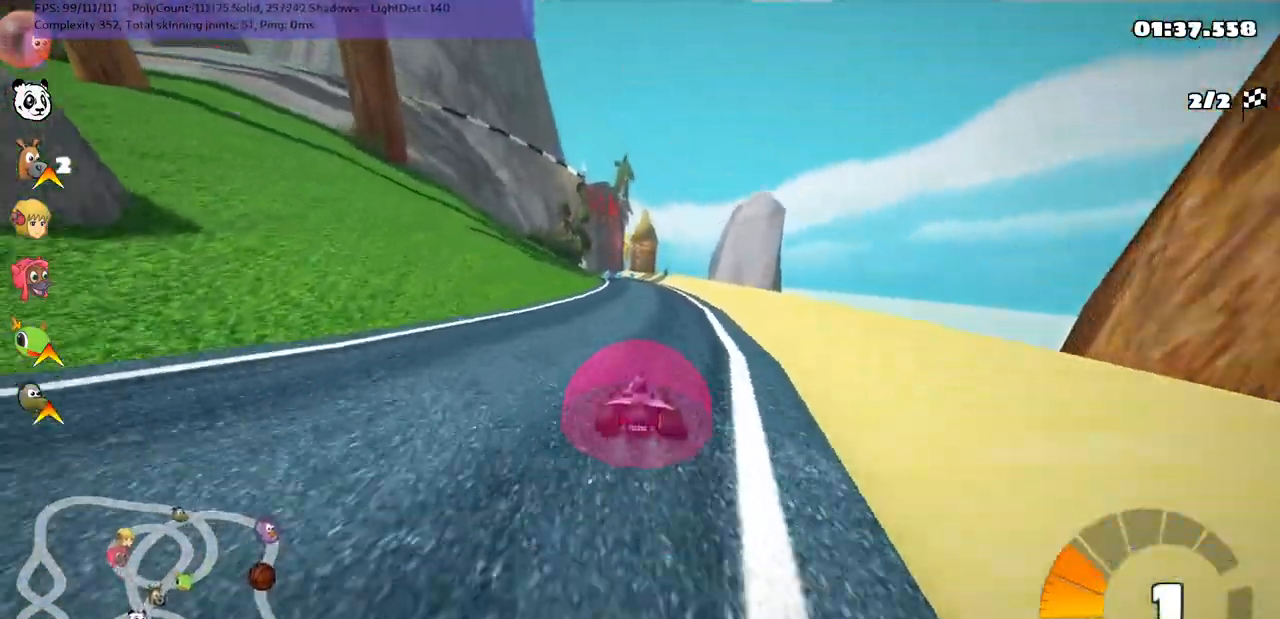
{"keys": ["m", "right", "up"], "events": [[167, "right", "up"], [217, "left", "down"], [217, "m", "down"], [300, "right", "down"], [350, "left", "up"]]}
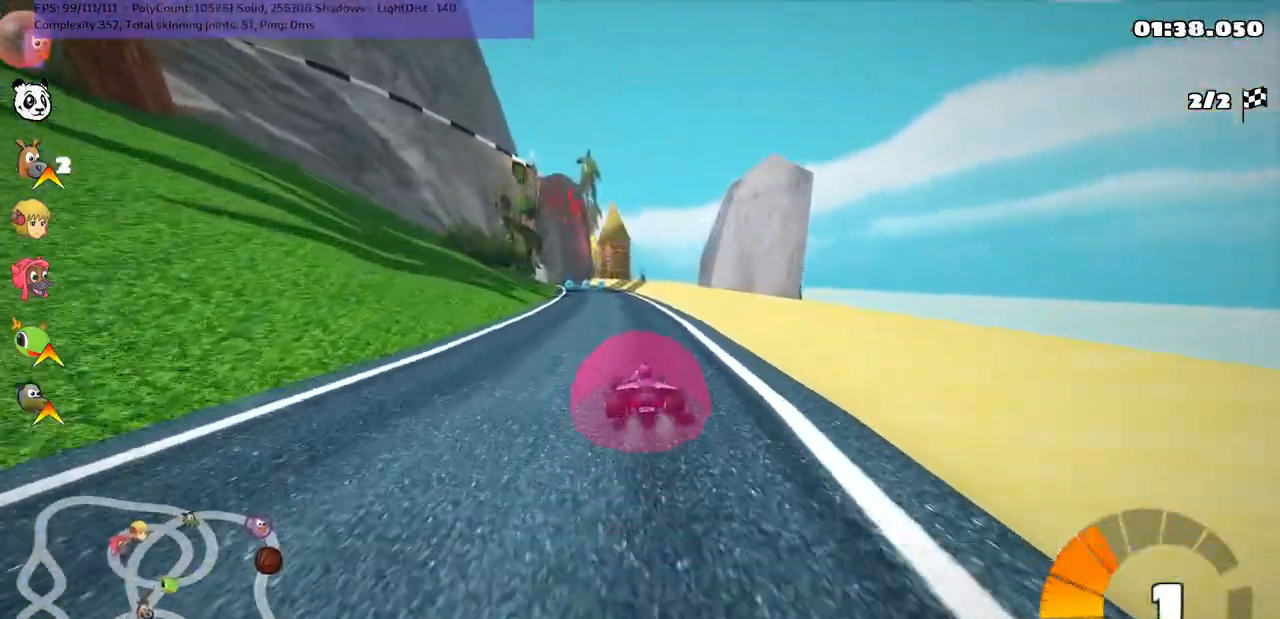
{"keys": ["m", "right", "up"], "events": []}
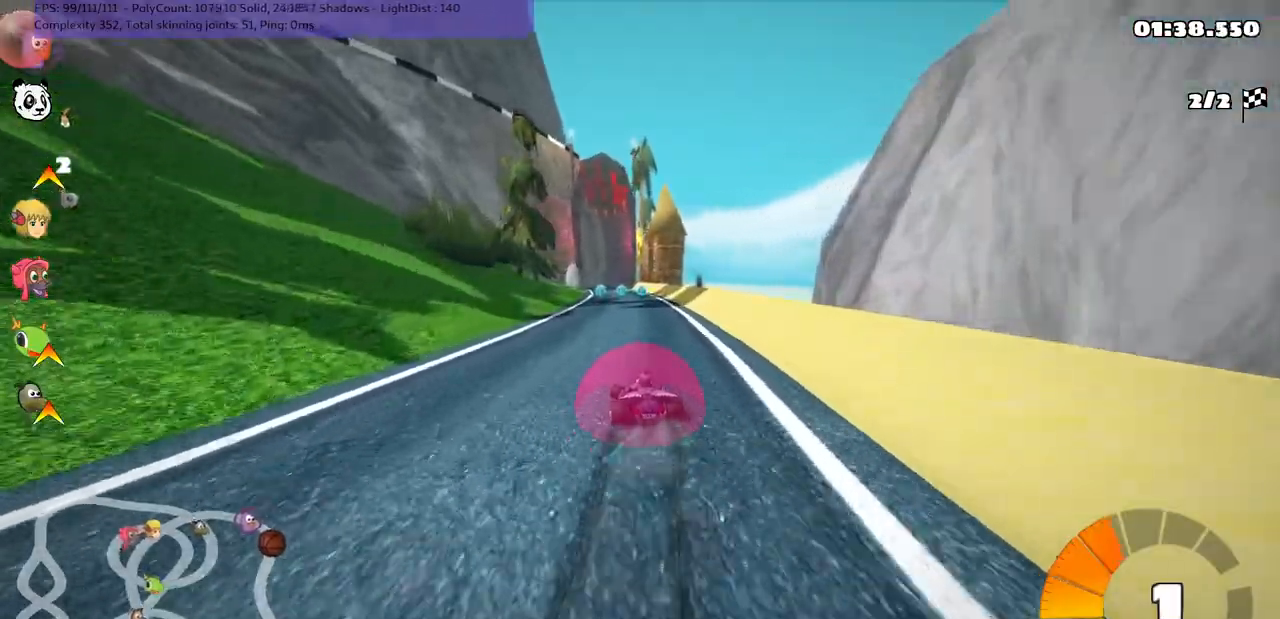
{"keys": ["m", "right", "up"], "events": [[17, "left", "down"], [67, "left", "up"]]}
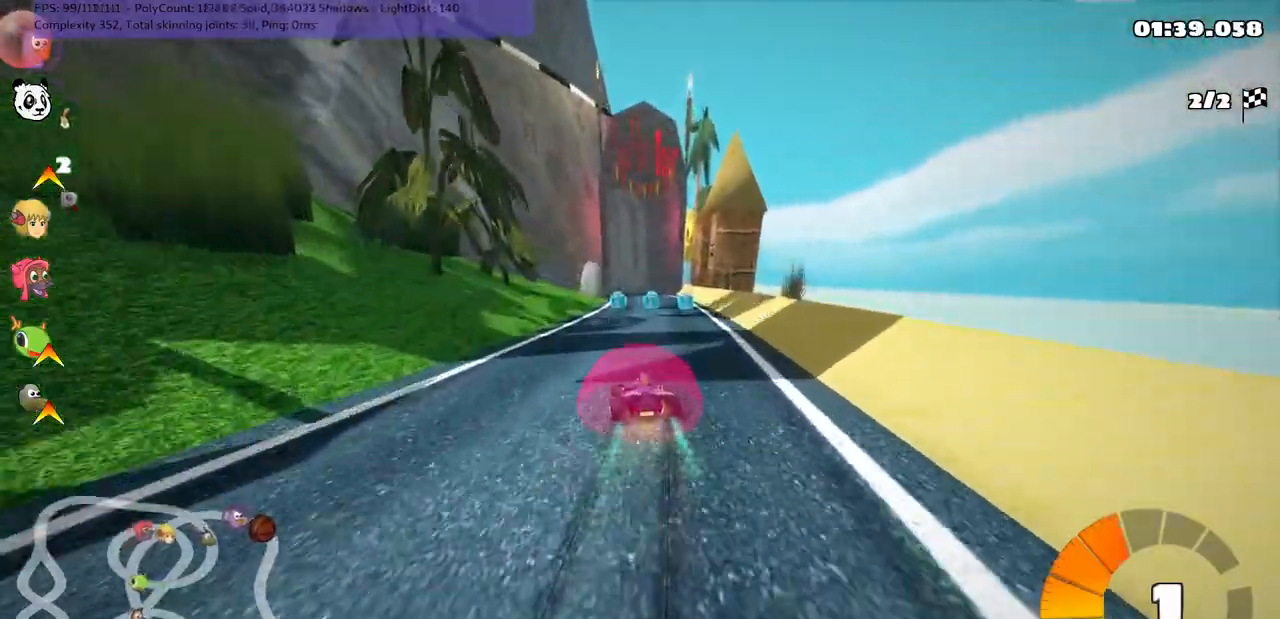
{"keys": ["m", "right", "up"], "events": []}
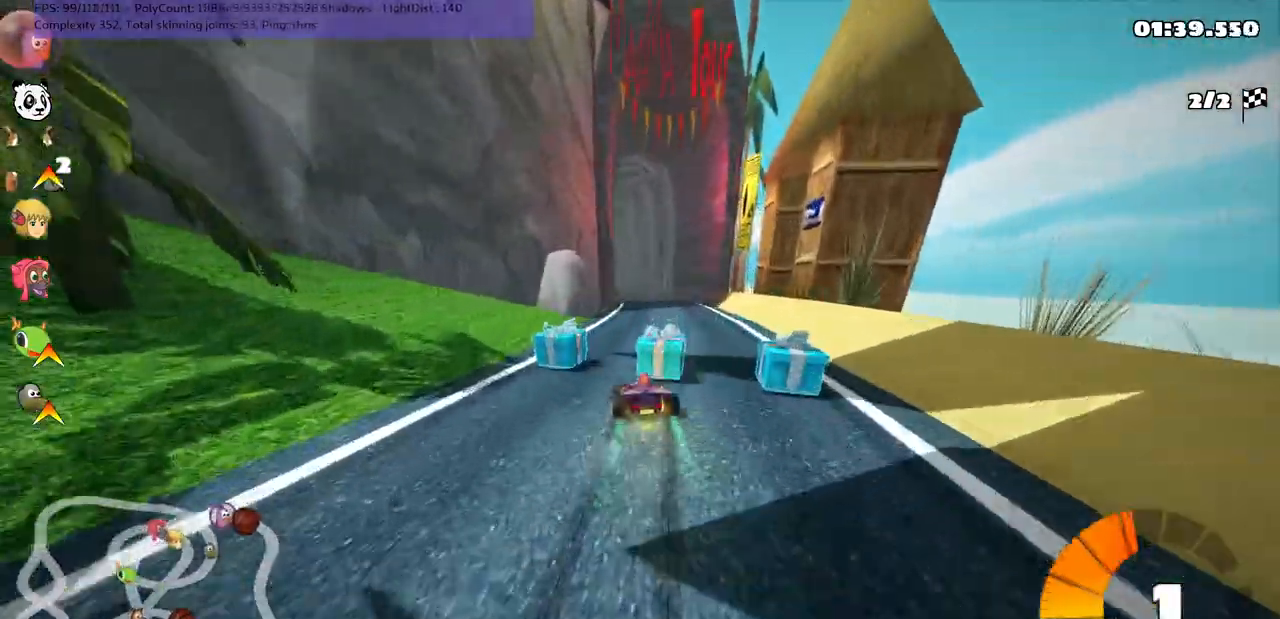
{"keys": ["m", "right", "up"], "events": []}
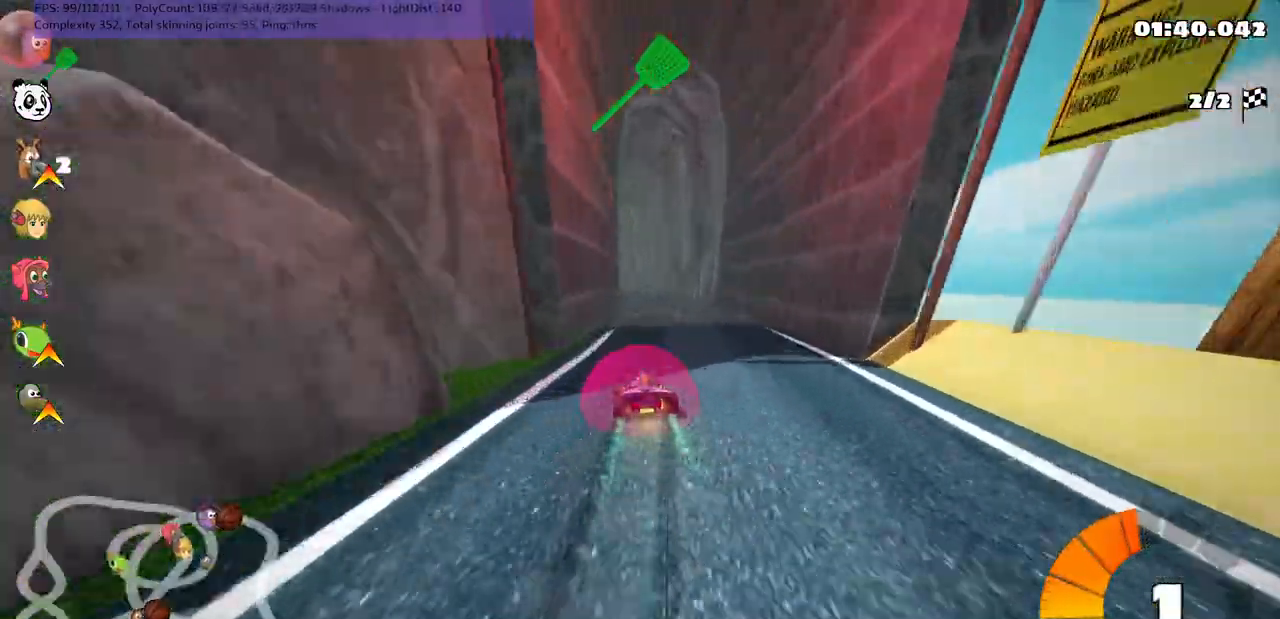
{"keys": ["m", "right", "up"], "events": []}